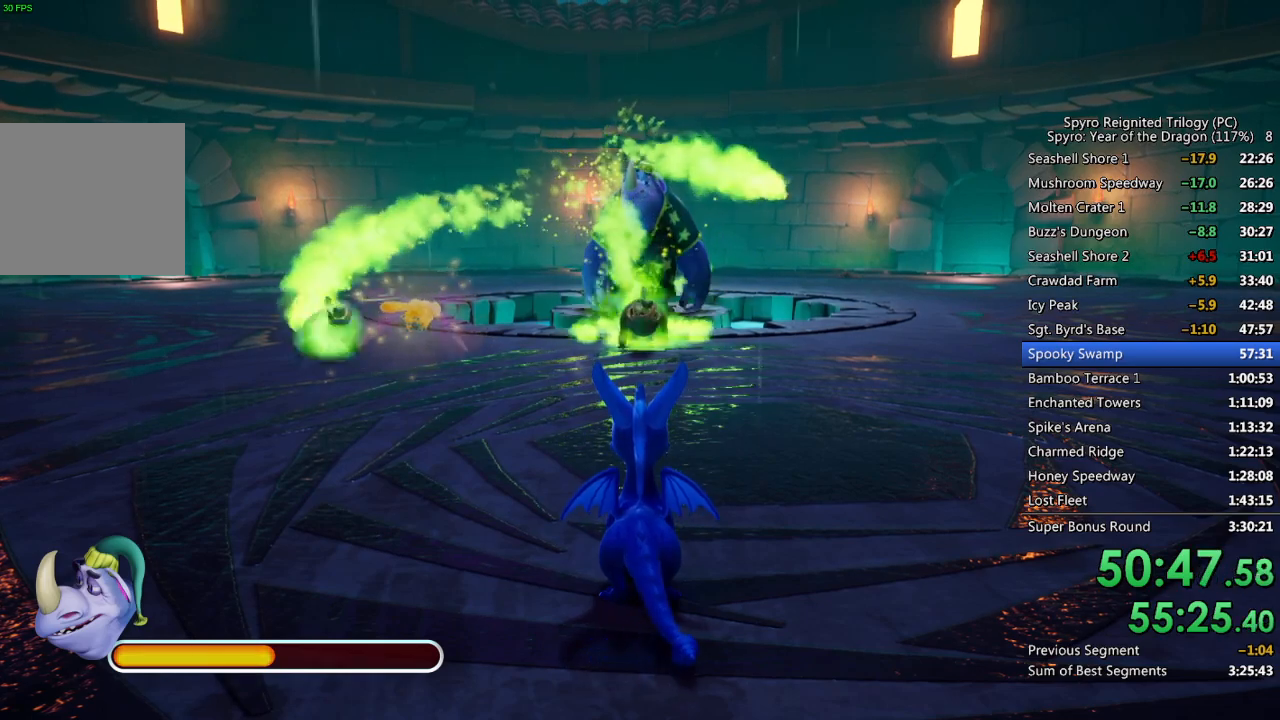
Gameplay with a controller (PlayStation layout); each line is a JSON object with the inputs held at the frame after it. "events" lists button and stick changes between this image and that frame as [ms after this image, input, new state], when the widget could be followed in between.
{"buttons": [], "left_stick": "center", "right_stick": "center", "events": [[333, "right_stick", "down-left"], [433, "right_stick", "center"]]}
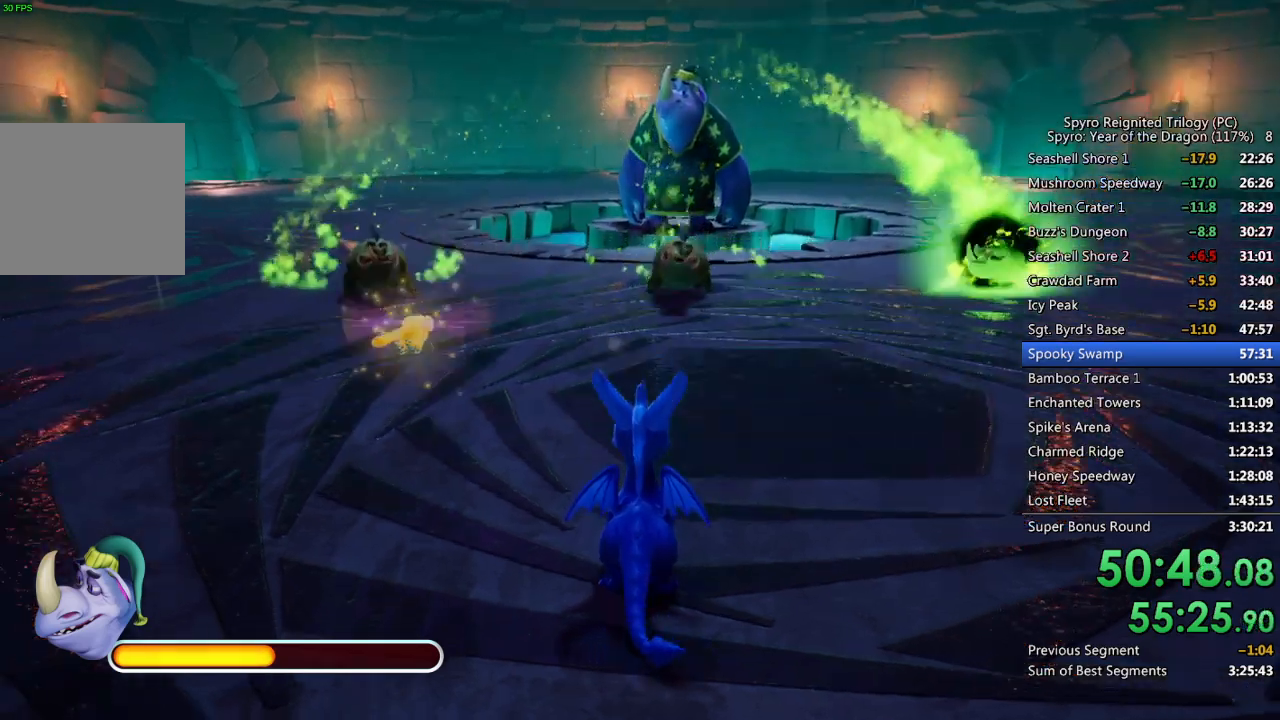
{"buttons": [], "left_stick": "center", "right_stick": "center", "events": []}
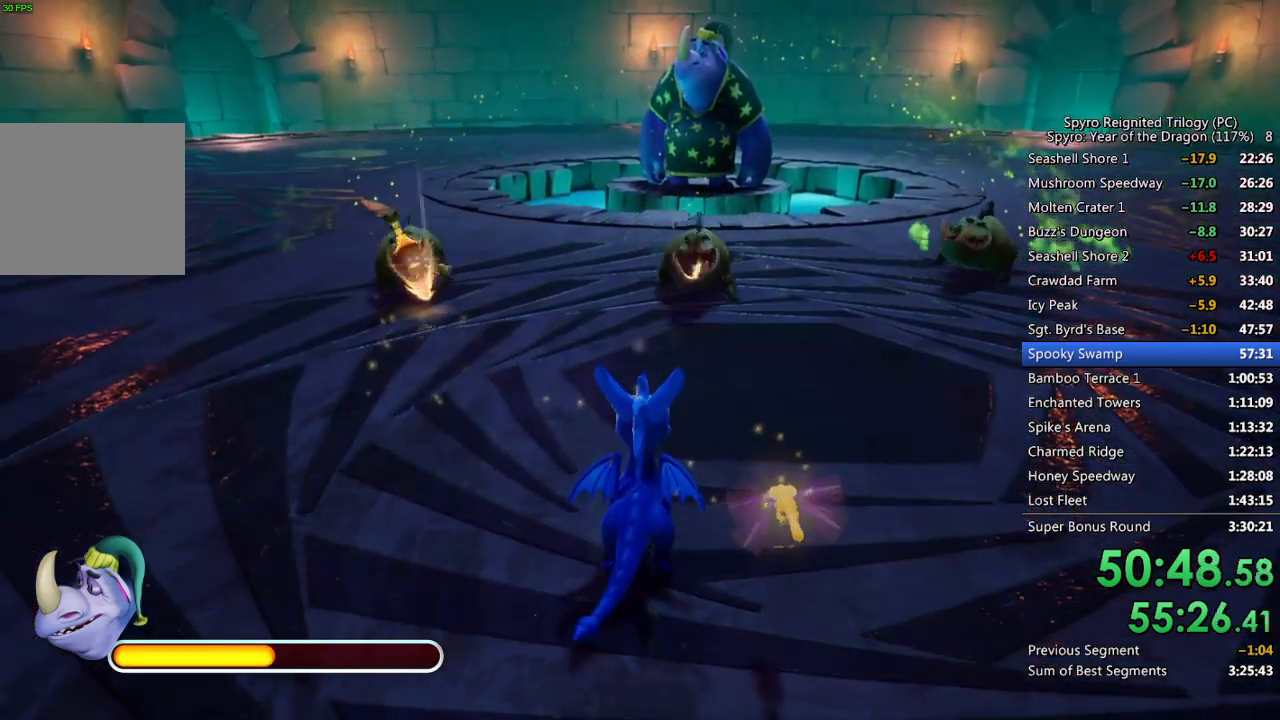
{"buttons": [], "left_stick": "center", "right_stick": "center", "events": []}
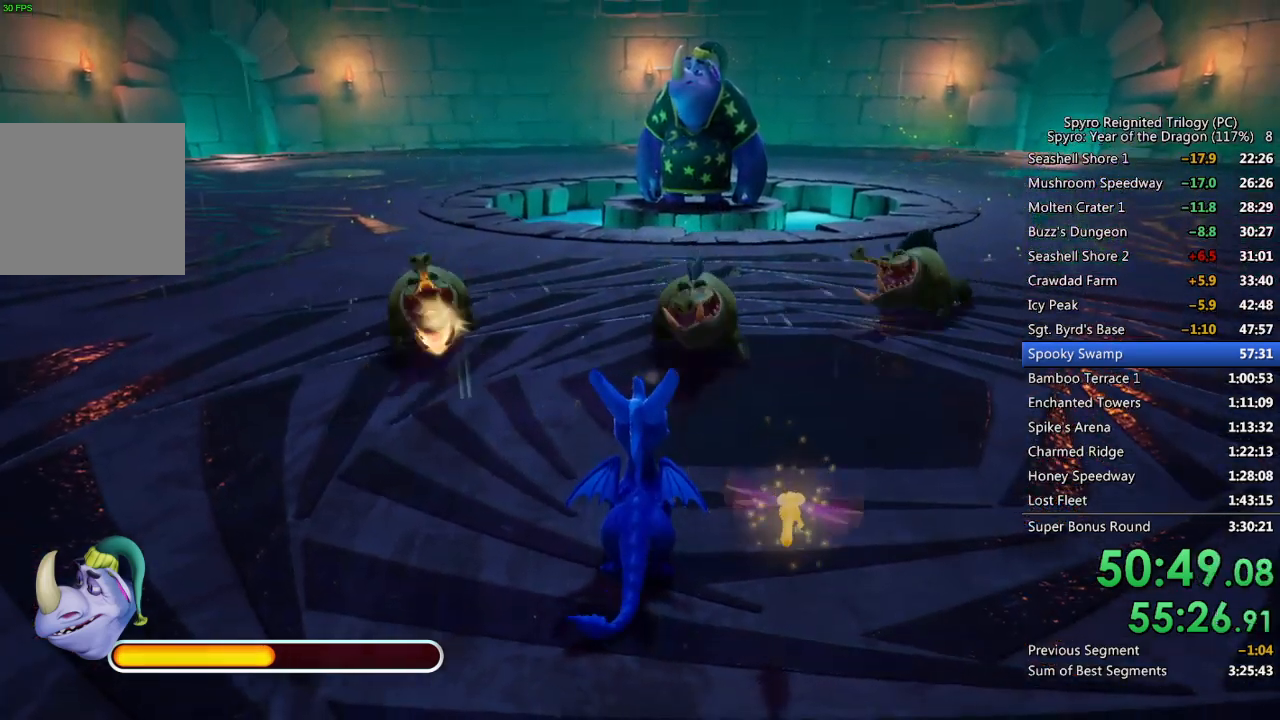
{"buttons": [], "left_stick": "center", "right_stick": "center", "events": [[33, "CIRCLE", "down"], [83, "left_stick", "up-left"], [117, "CIRCLE", "up"], [167, "CIRCLE", "down"], [217, "CIRCLE", "up"], [250, "left_stick", "up-right"], [283, "CIRCLE", "down"], [350, "CIRCLE", "up"], [383, "CIRCLE", "down"], [467, "CIRCLE", "up"], [467, "left_stick", "center"]]}
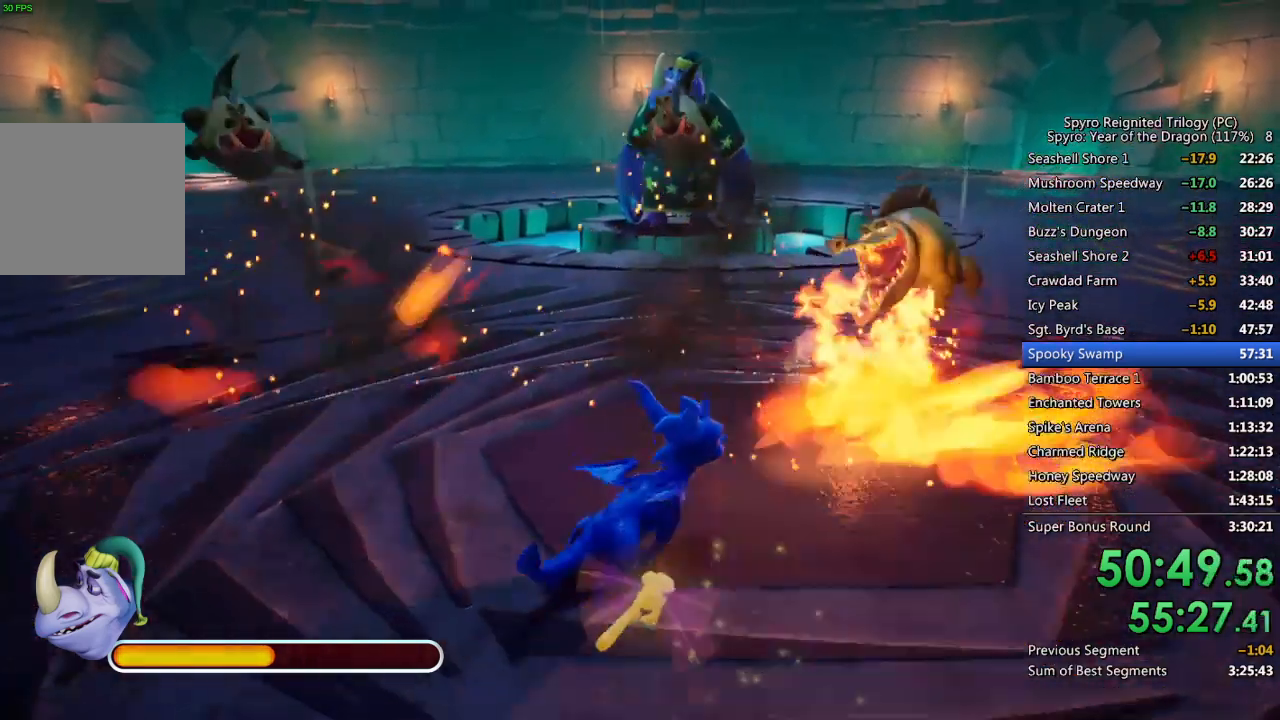
{"buttons": [], "left_stick": "center", "right_stick": "center", "events": [[117, "left_stick", "up"], [183, "left_stick", "center"]]}
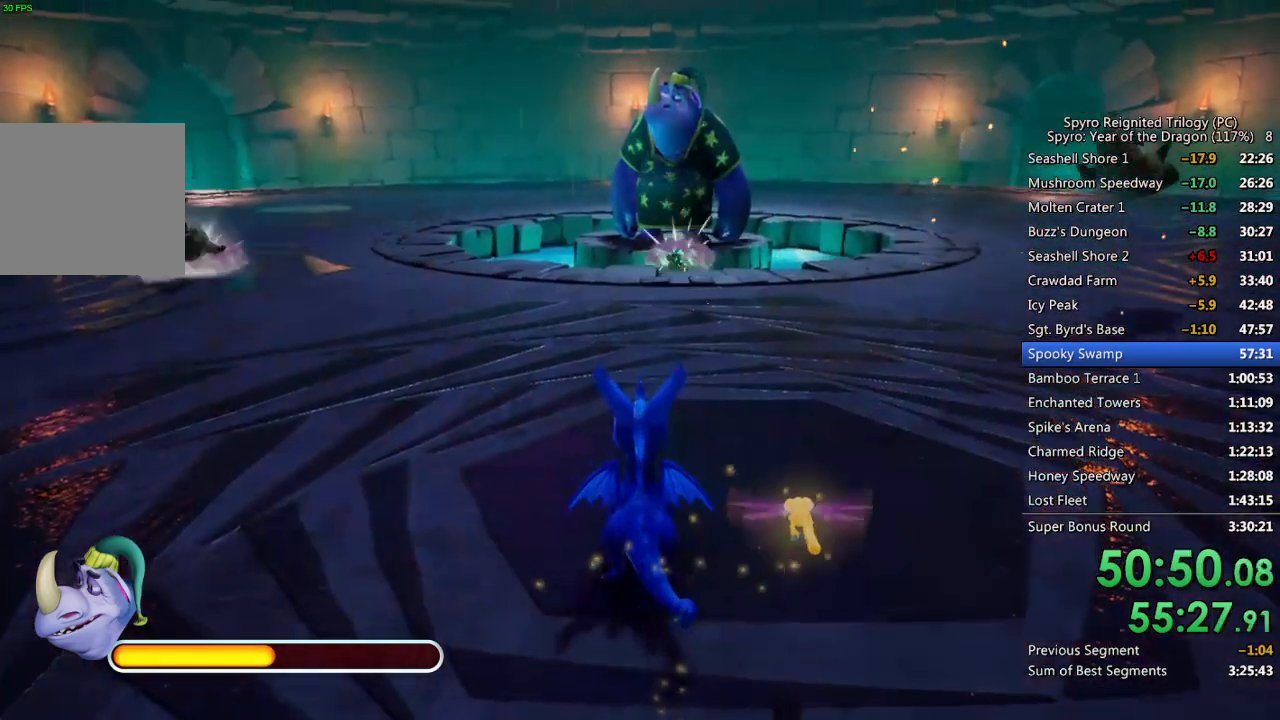
{"buttons": [], "left_stick": "center", "right_stick": "center", "events": []}
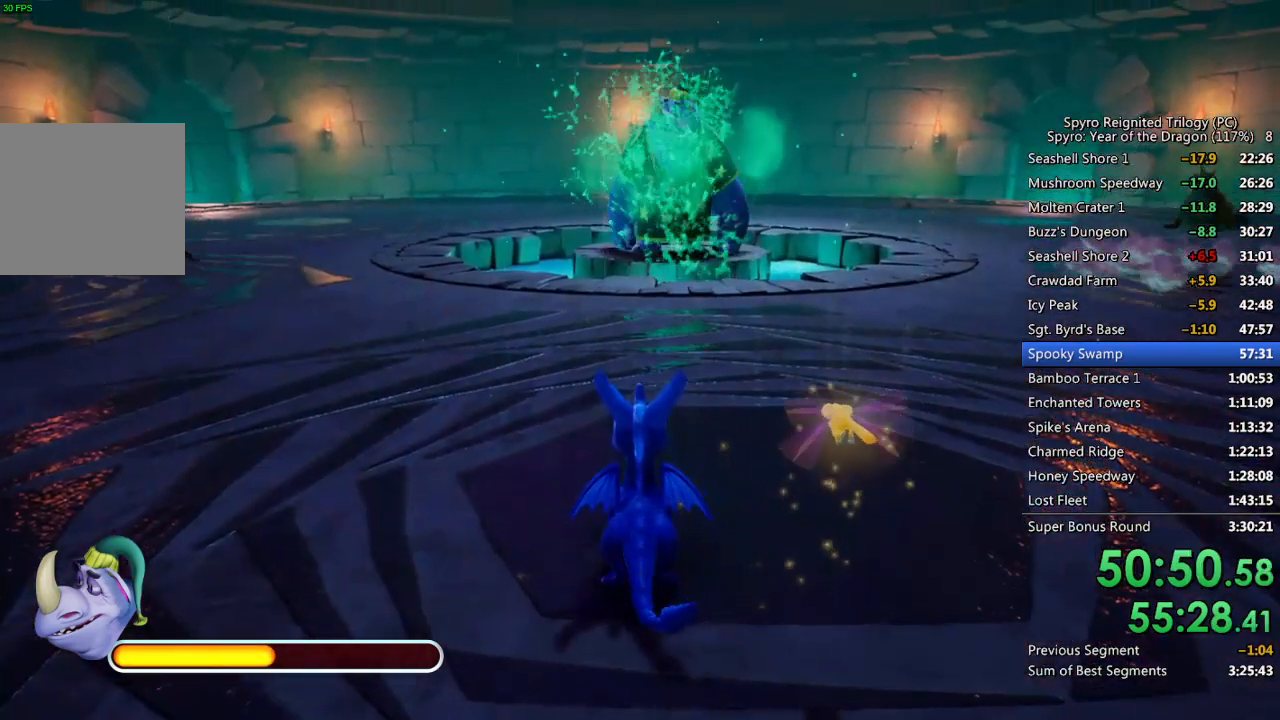
{"buttons": [], "left_stick": "center", "right_stick": "center", "events": []}
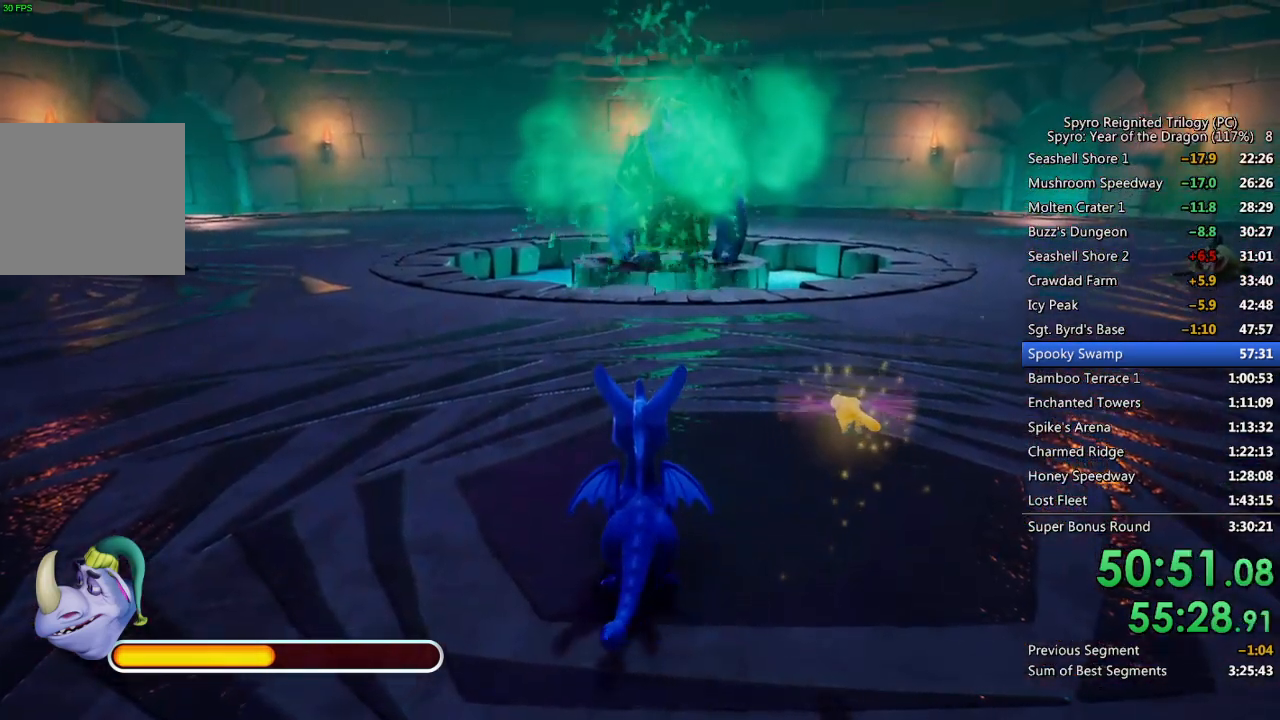
{"buttons": [], "left_stick": "center", "right_stick": "center", "events": []}
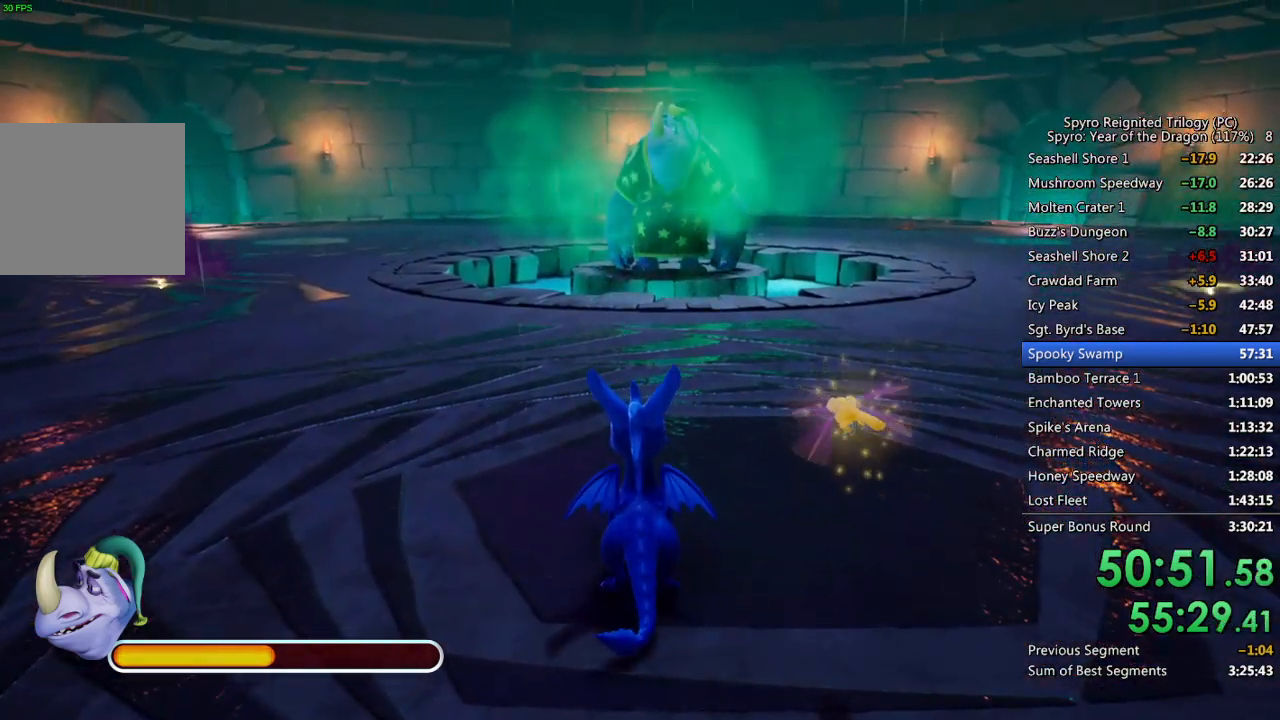
{"buttons": [], "left_stick": "center", "right_stick": "center", "events": []}
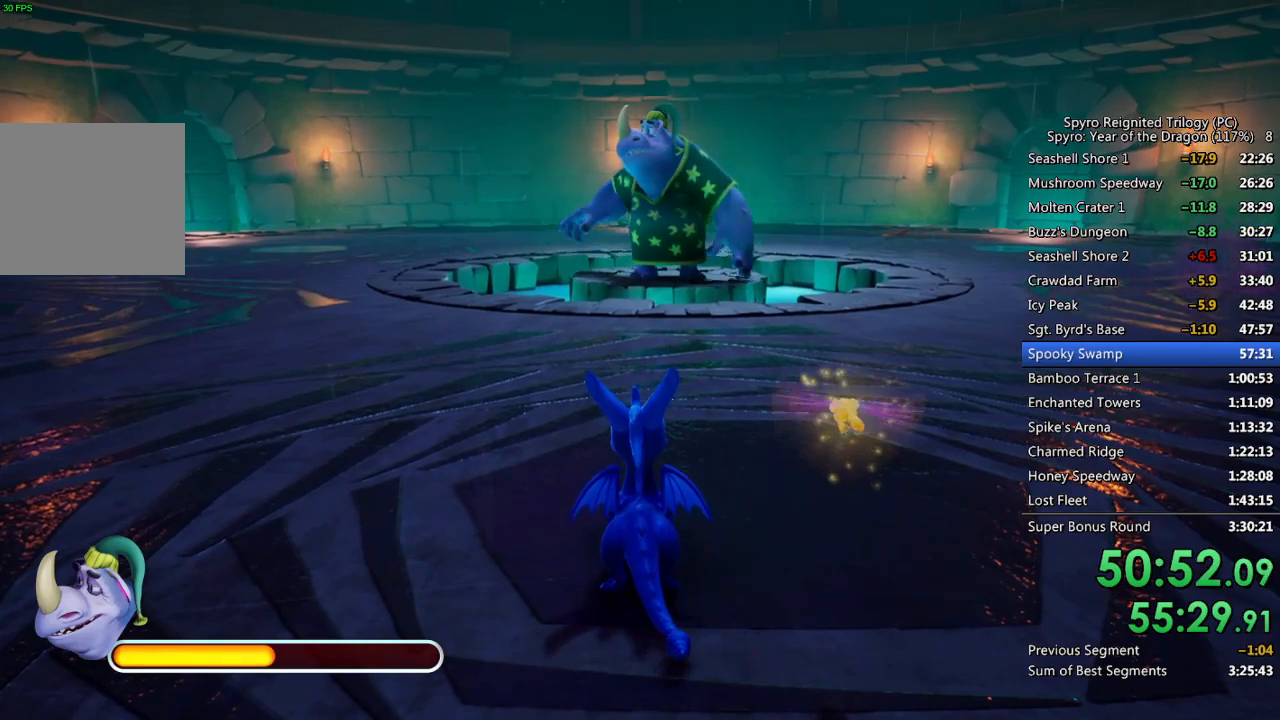
{"buttons": [], "left_stick": "center", "right_stick": "center", "events": []}
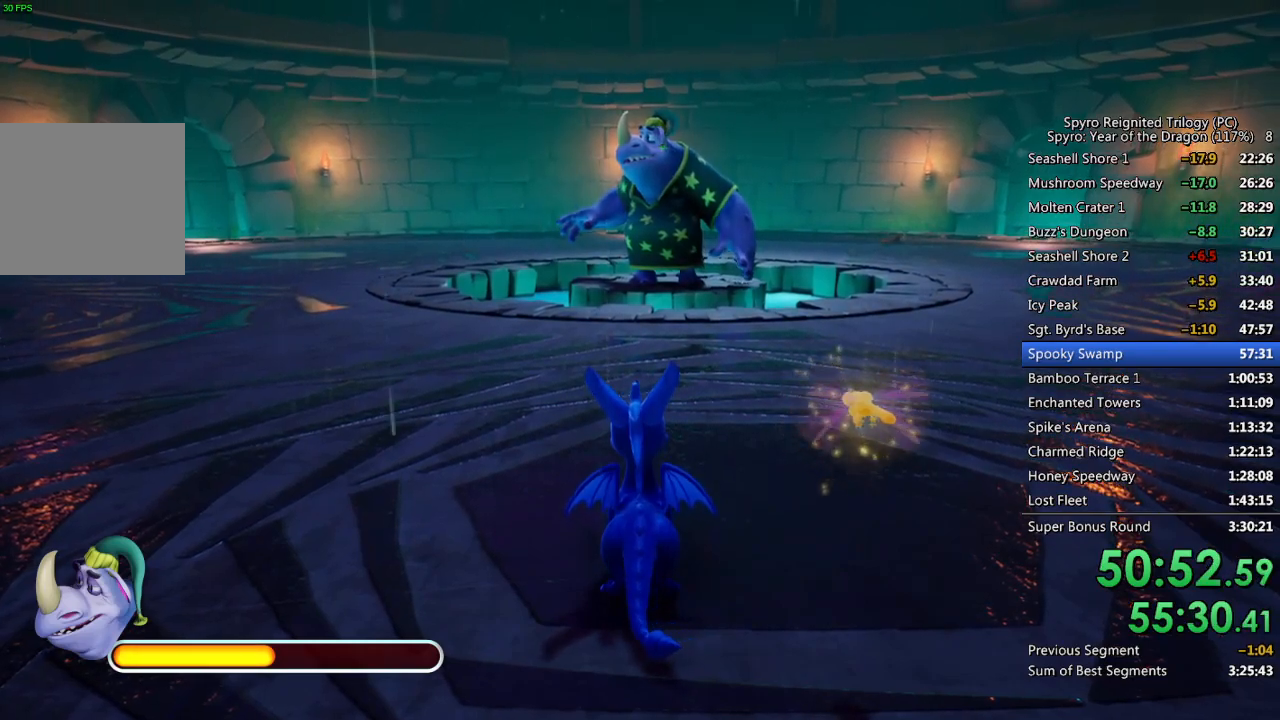
{"buttons": [], "left_stick": "down", "right_stick": "center", "events": [[183, "left_stick", "down"]]}
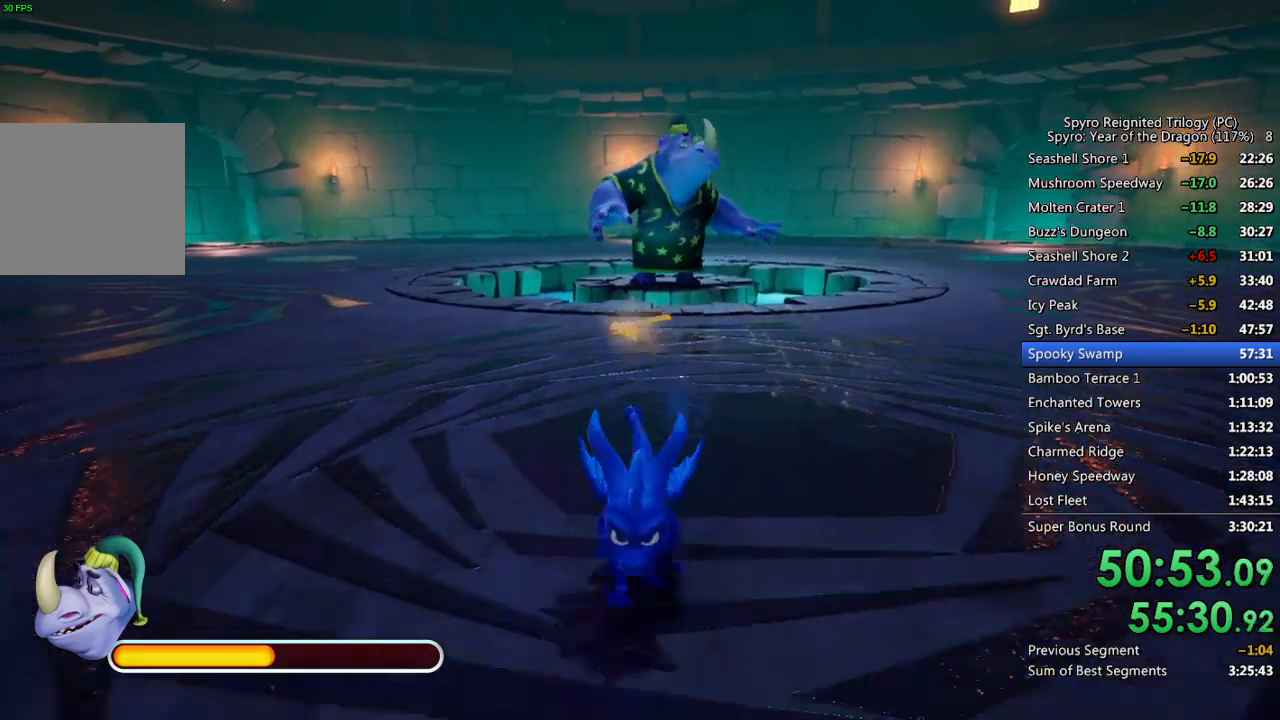
{"buttons": [], "left_stick": "center", "right_stick": "center", "events": [[400, "left_stick", "center"]]}
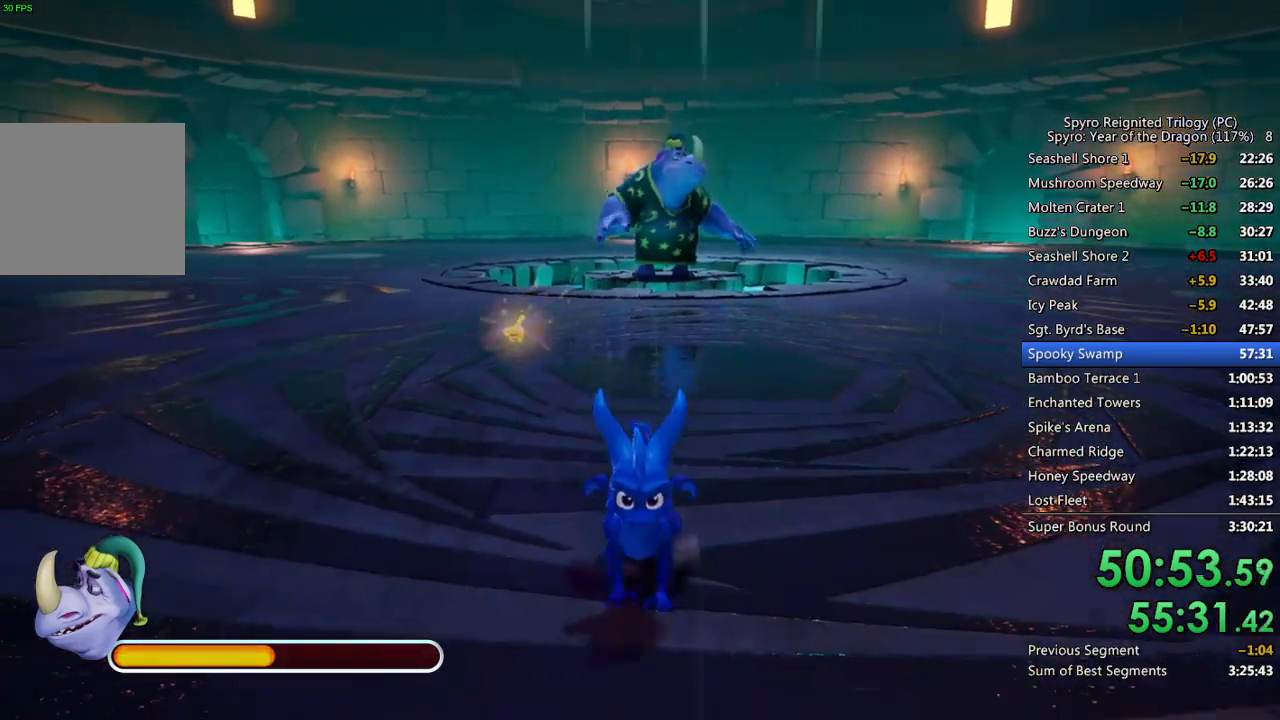
{"buttons": [], "left_stick": "center", "right_stick": "center", "events": [[217, "right_stick", "up-right"], [283, "right_stick", "center"], [400, "right_stick", "up-right"], [500, "right_stick", "center"]]}
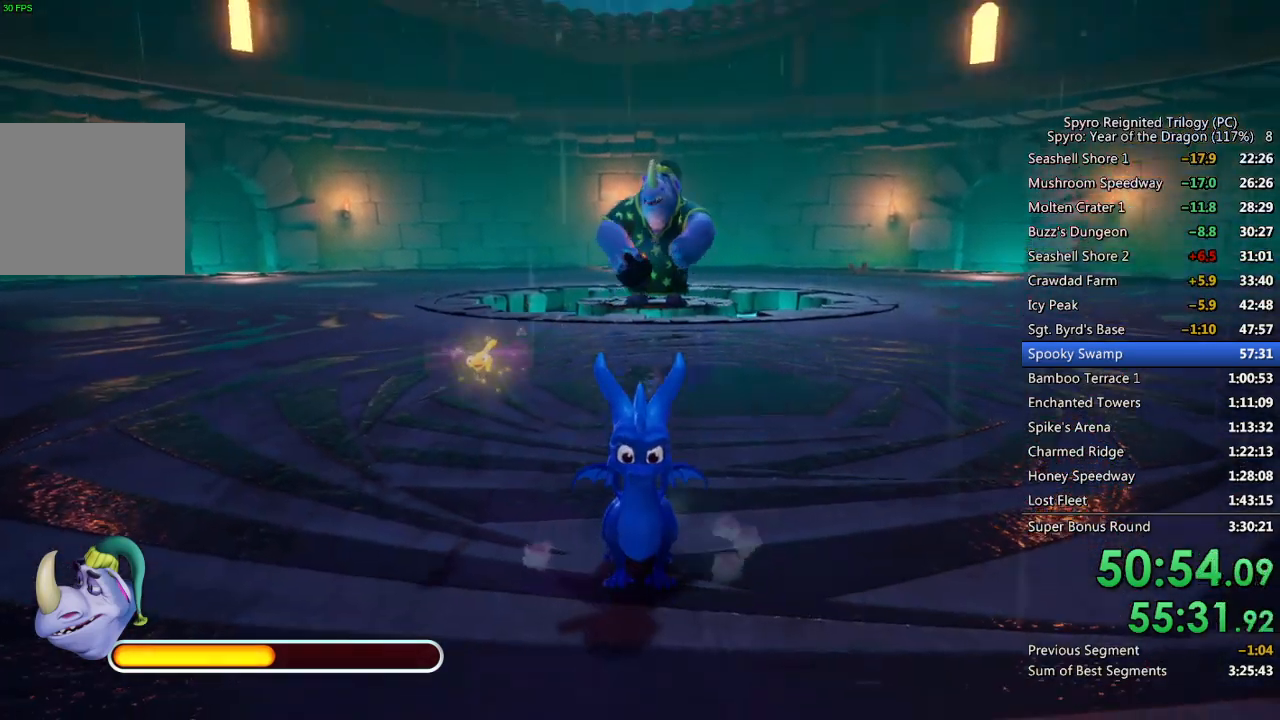
{"buttons": [], "left_stick": "center", "right_stick": "center", "events": [[183, "right_stick", "up-right"], [300, "right_stick", "center"]]}
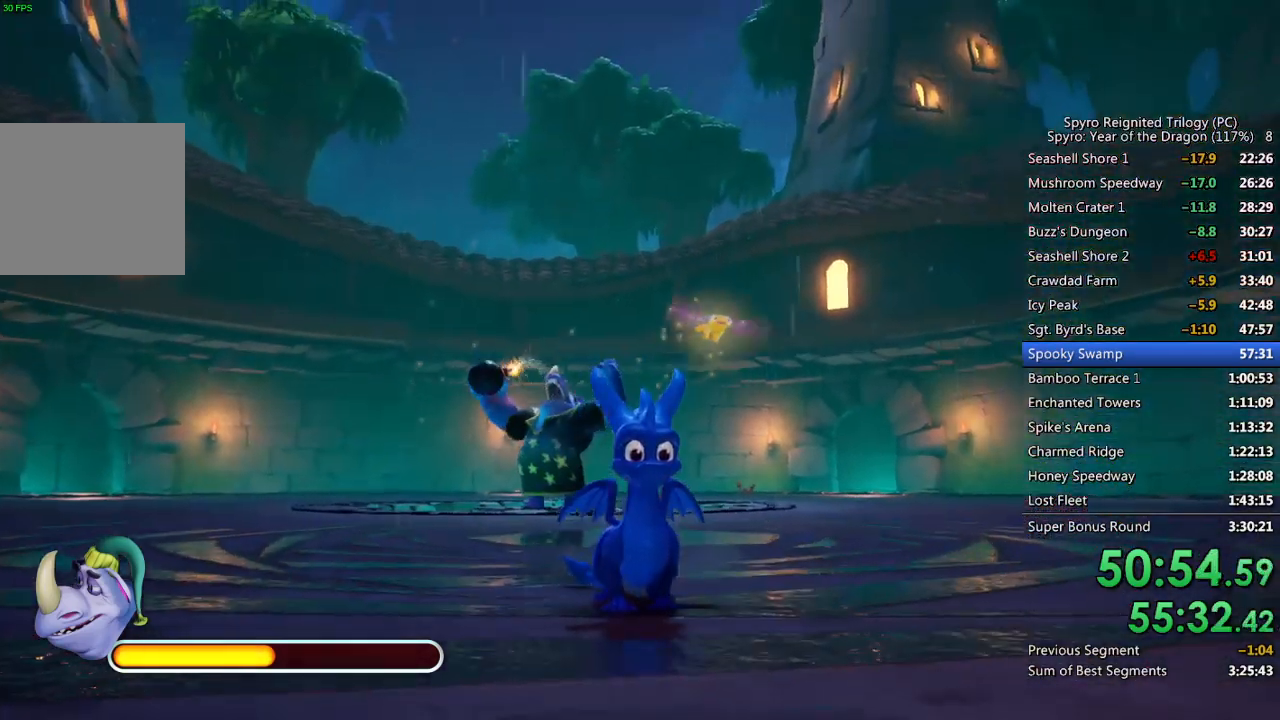
{"buttons": [], "left_stick": "center", "right_stick": "center", "events": [[150, "left_stick", "up-left"], [267, "right_stick", "right"], [333, "left_stick", "up"], [383, "right_stick", "center"], [467, "left_stick", "center"]]}
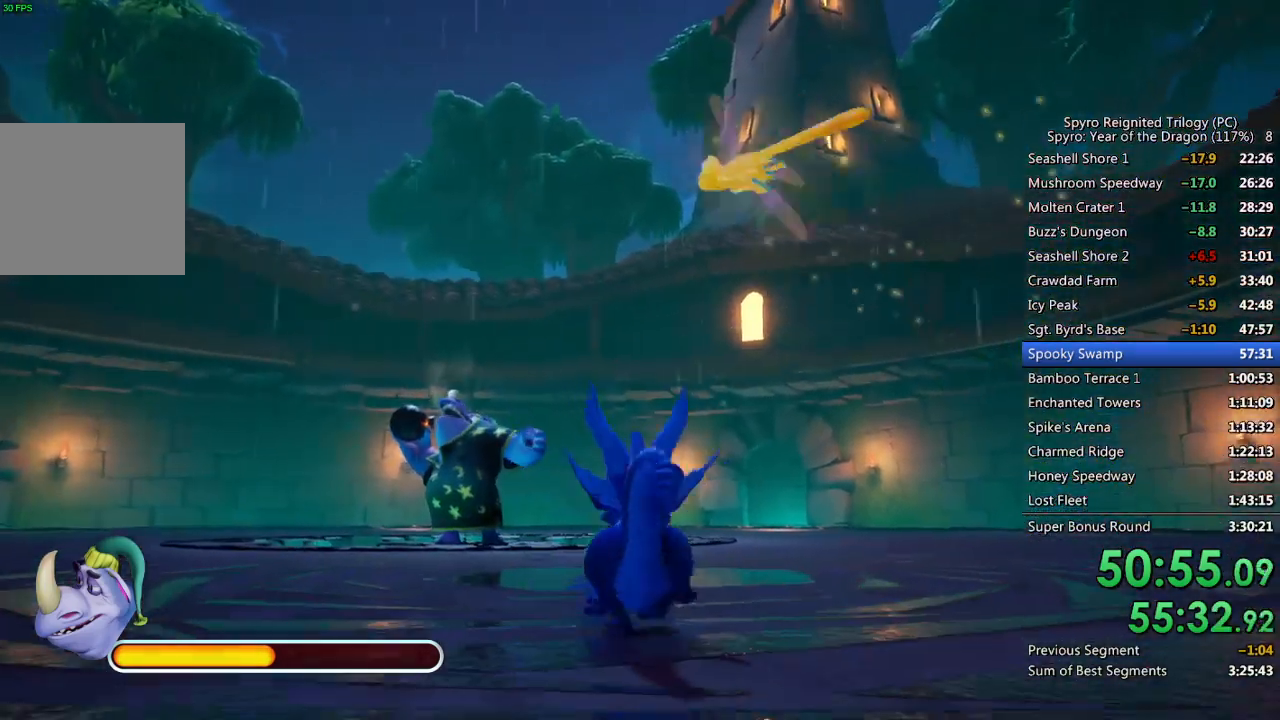
{"buttons": [], "left_stick": "center", "right_stick": "center", "events": [[83, "left_stick", "up"], [300, "left_stick", "center"]]}
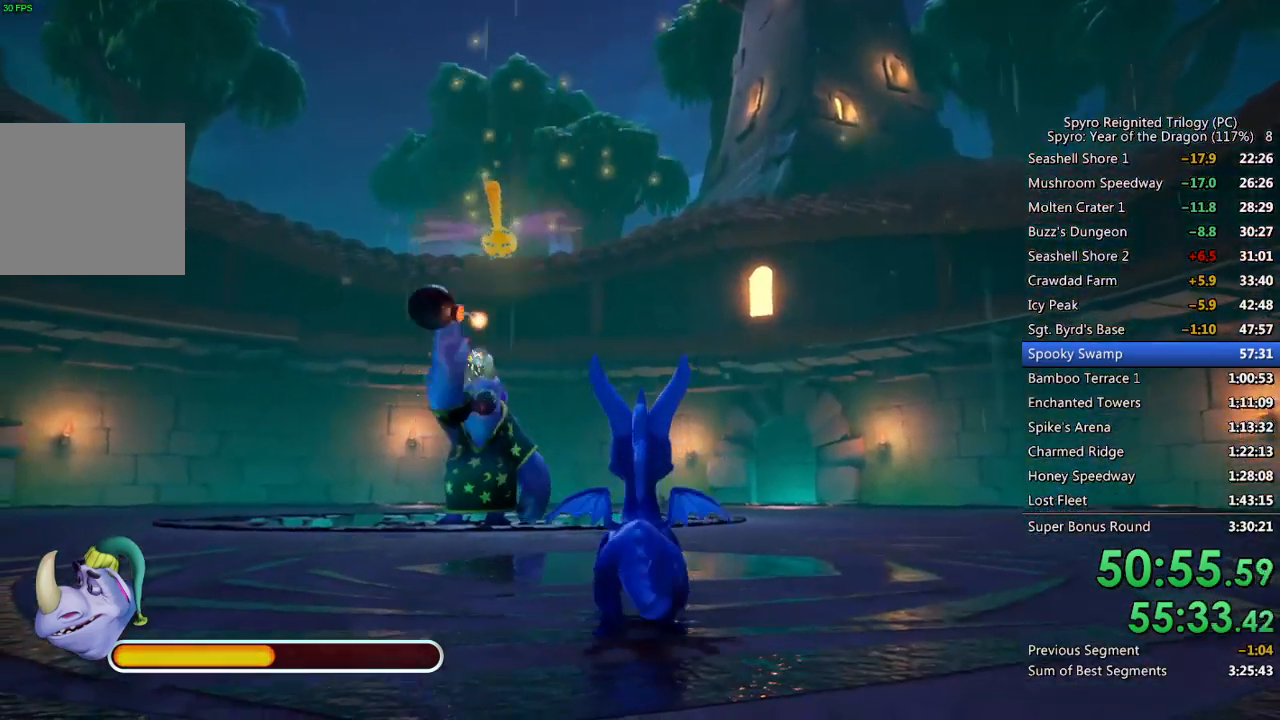
{"buttons": [], "left_stick": "down-left", "right_stick": "center", "events": [[250, "left_stick", "down-left"], [317, "right_stick", "down-left"], [450, "right_stick", "center"]]}
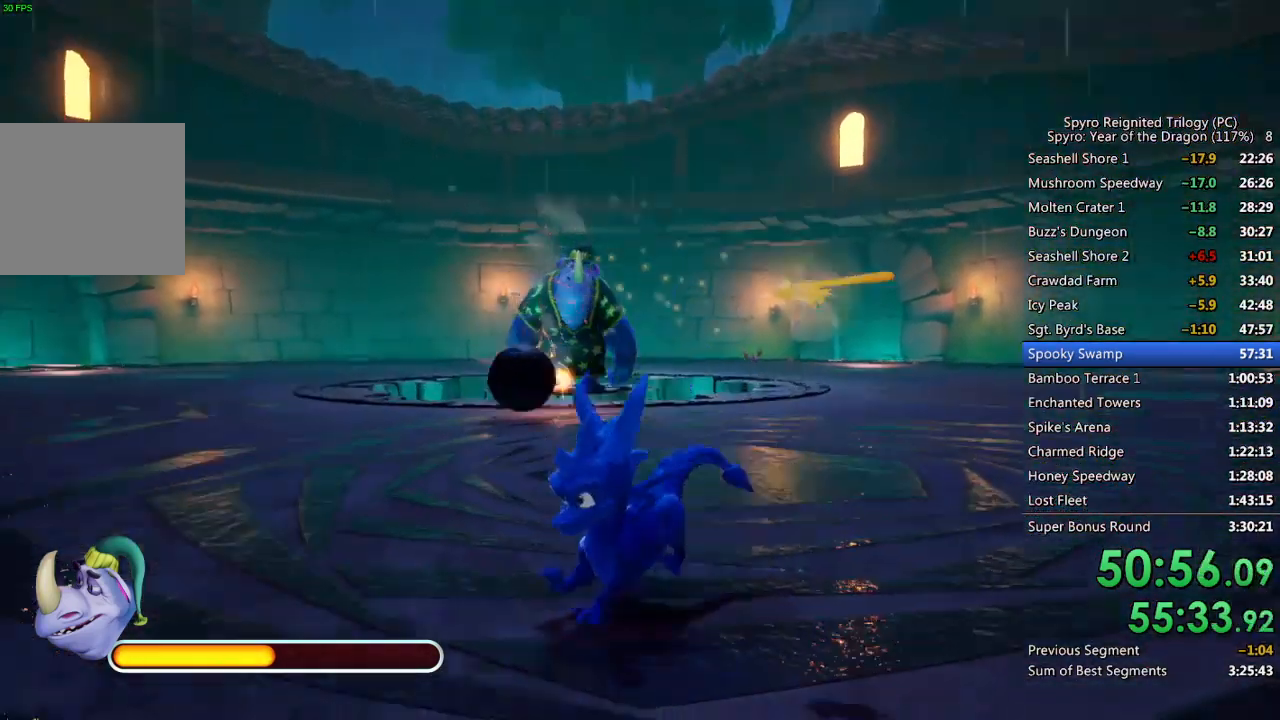
{"buttons": [], "left_stick": "down-right", "right_stick": "center", "events": [[233, "left_stick", "center"], [400, "left_stick", "down-right"]]}
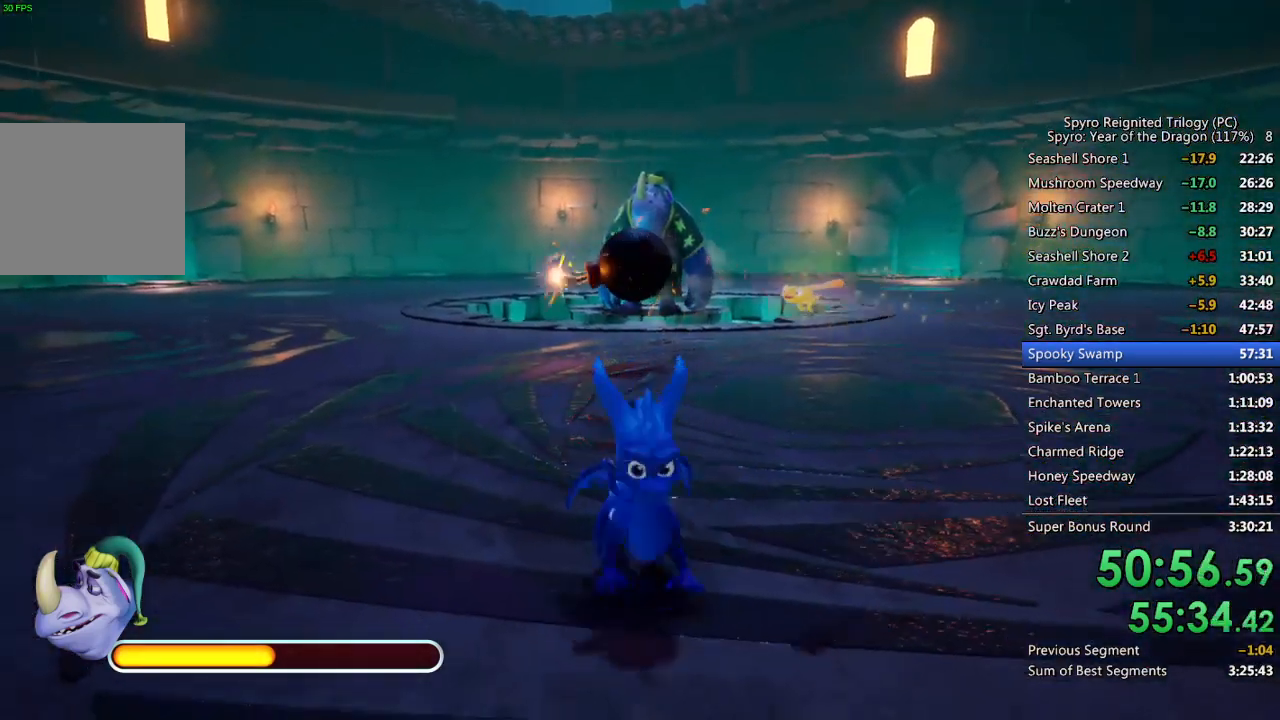
{"buttons": [], "left_stick": "center", "right_stick": "center", "events": [[50, "left_stick", "center"], [183, "right_stick", "right"], [200, "left_stick", "up"], [250, "right_stick", "center"], [333, "left_stick", "center"]]}
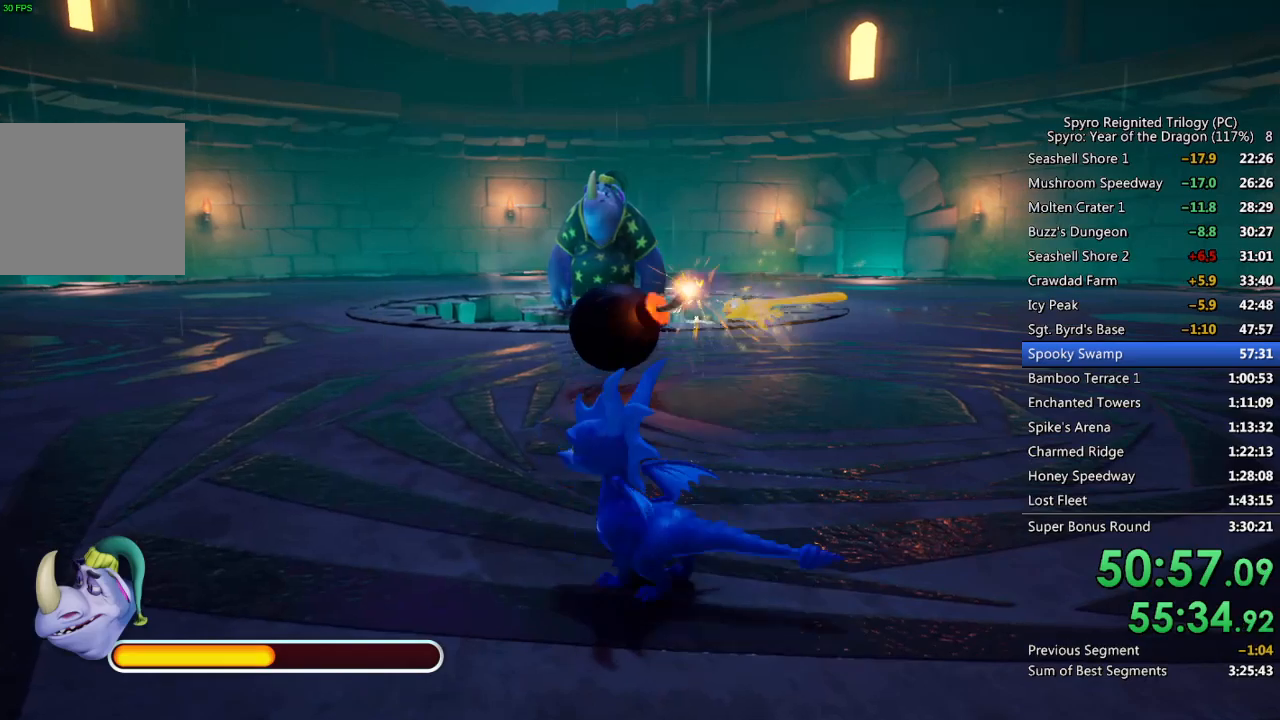
{"buttons": [], "left_stick": "up", "right_stick": "center", "events": [[17, "left_stick", "up"], [117, "right_stick", "left"], [133, "left_stick", "center"], [183, "right_stick", "center"], [250, "left_stick", "up-right"], [317, "left_stick", "center"], [483, "left_stick", "up"]]}
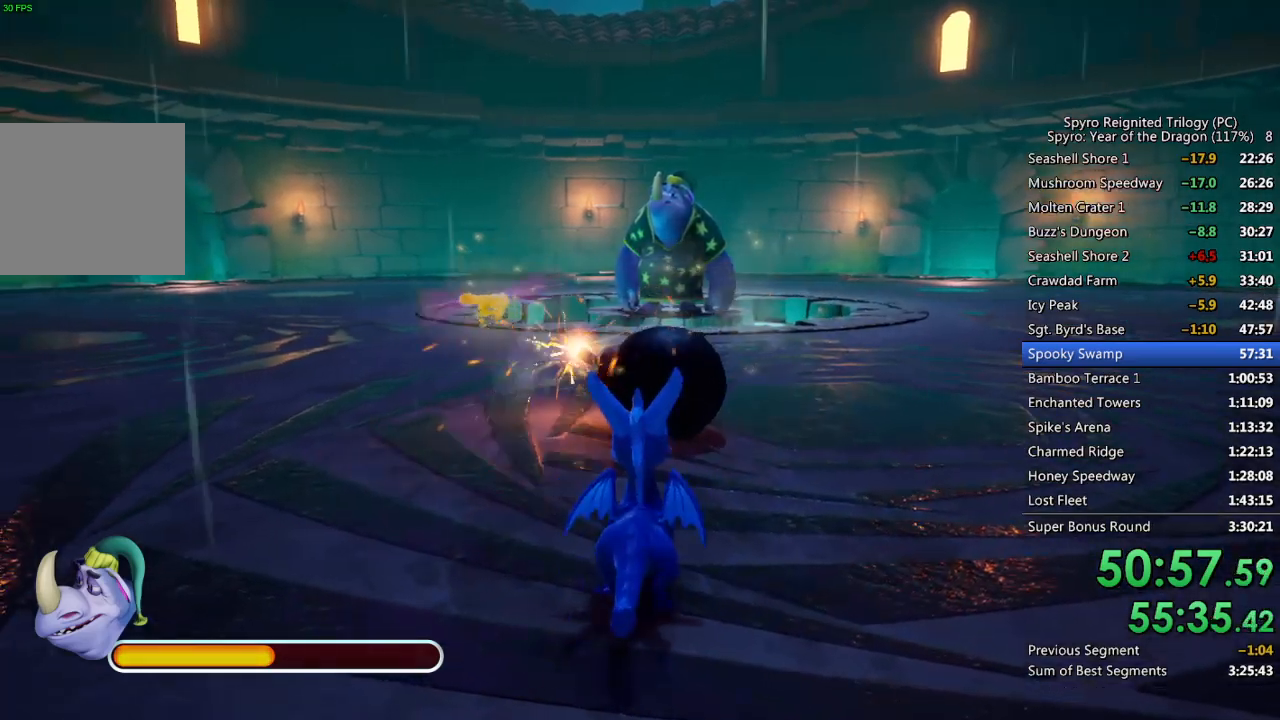
{"buttons": [], "left_stick": "up", "right_stick": "center", "events": [[200, "SQUARE", "down"], [467, "SQUARE", "up"]]}
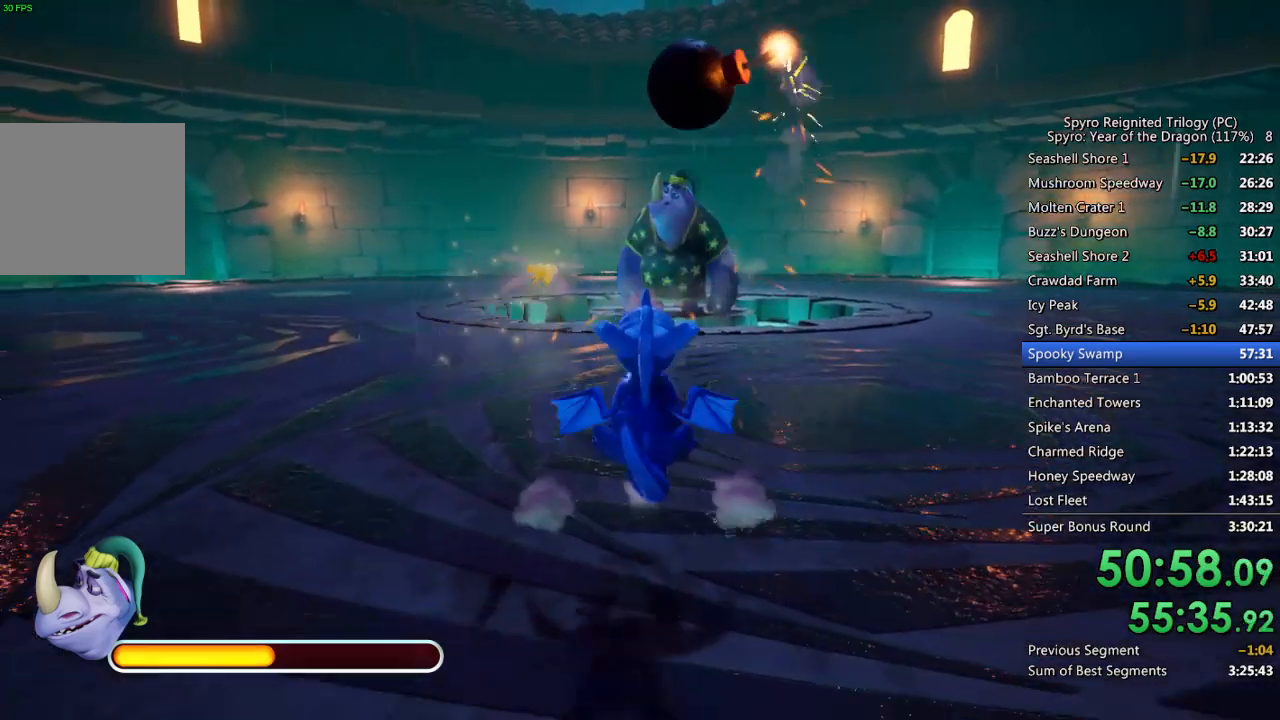
{"buttons": [], "left_stick": "up", "right_stick": "center", "events": []}
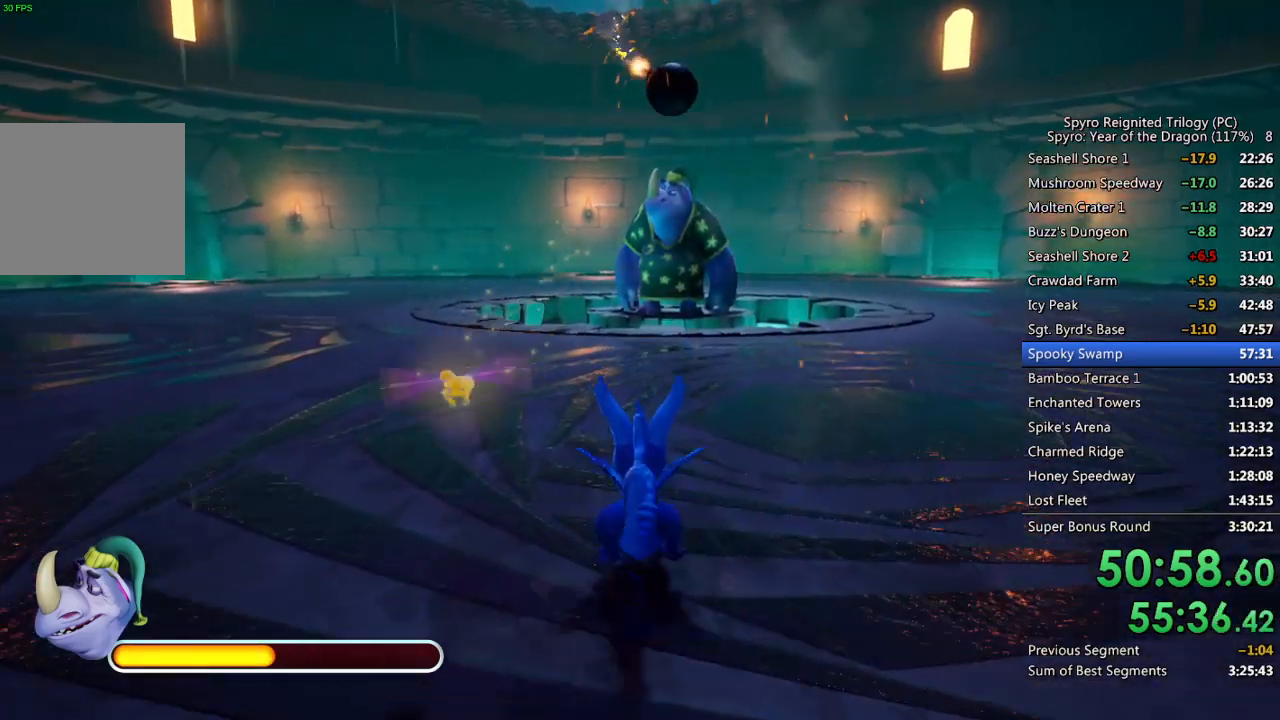
{"buttons": [], "left_stick": "center", "right_stick": "center", "events": [[83, "left_stick", "center"]]}
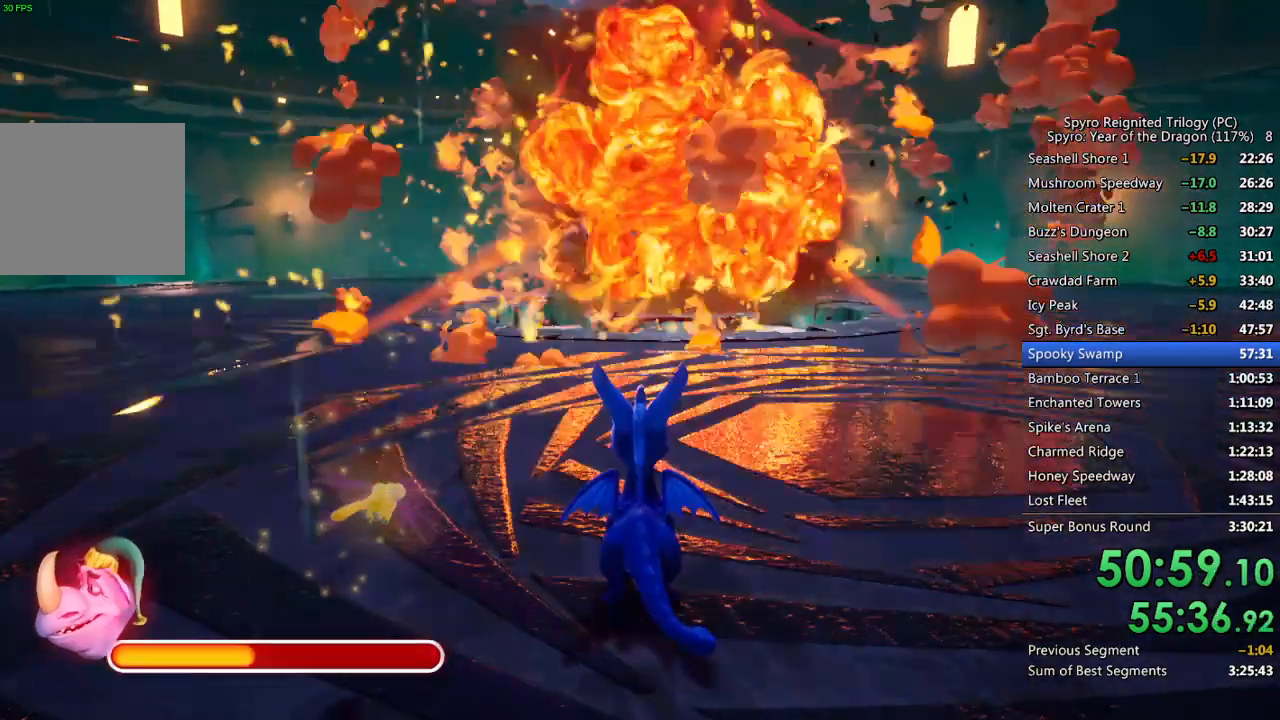
{"buttons": [], "left_stick": "center", "right_stick": "center", "events": []}
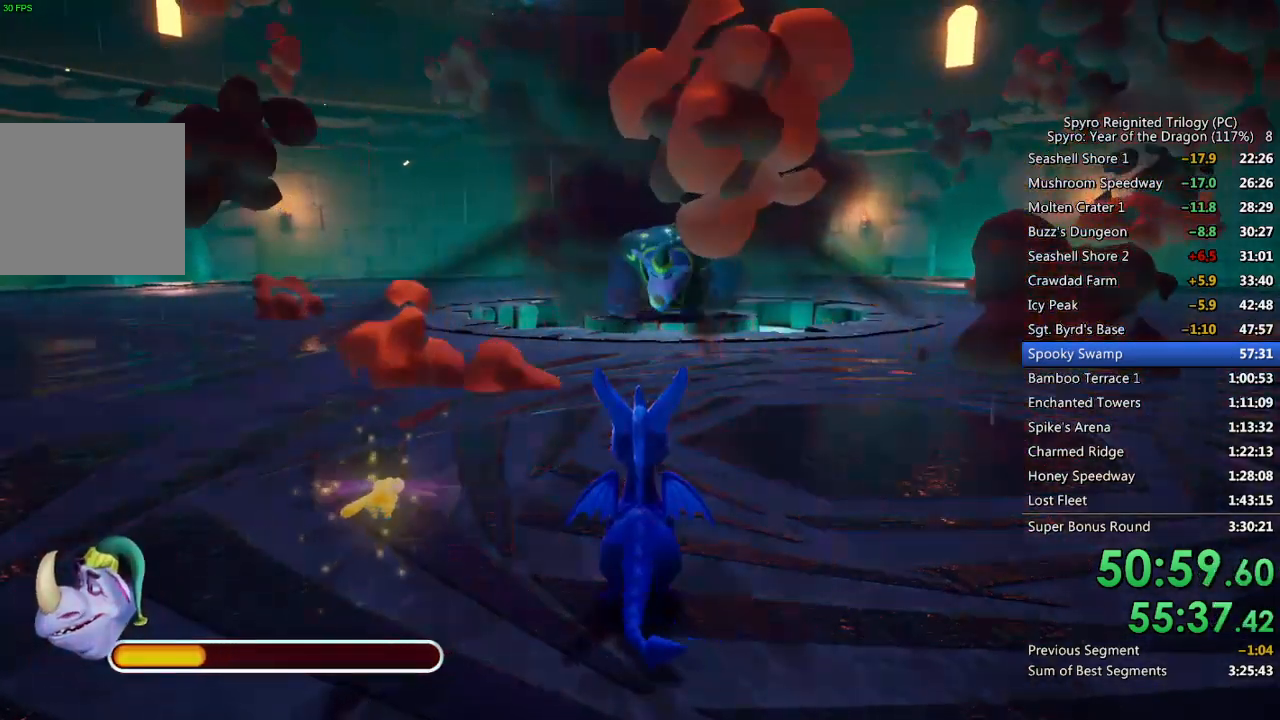
{"buttons": [], "left_stick": "center", "right_stick": "center", "events": []}
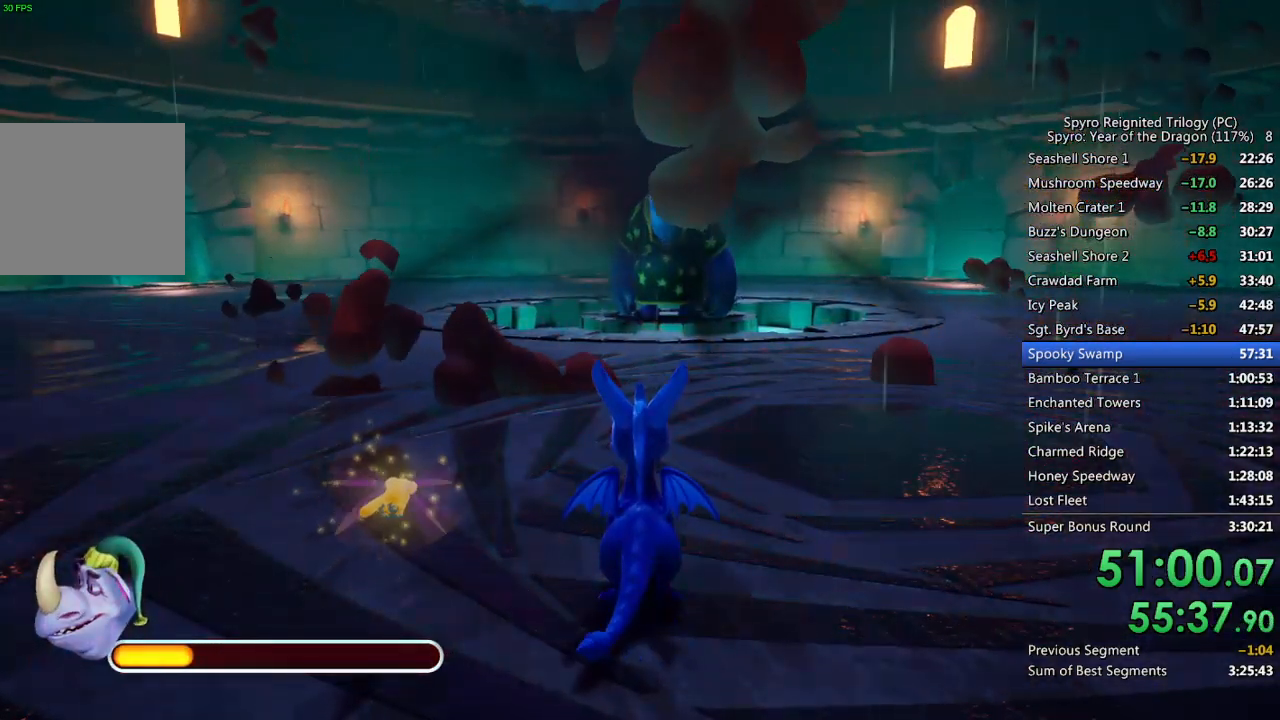
{"buttons": [], "left_stick": "center", "right_stick": "center", "events": []}
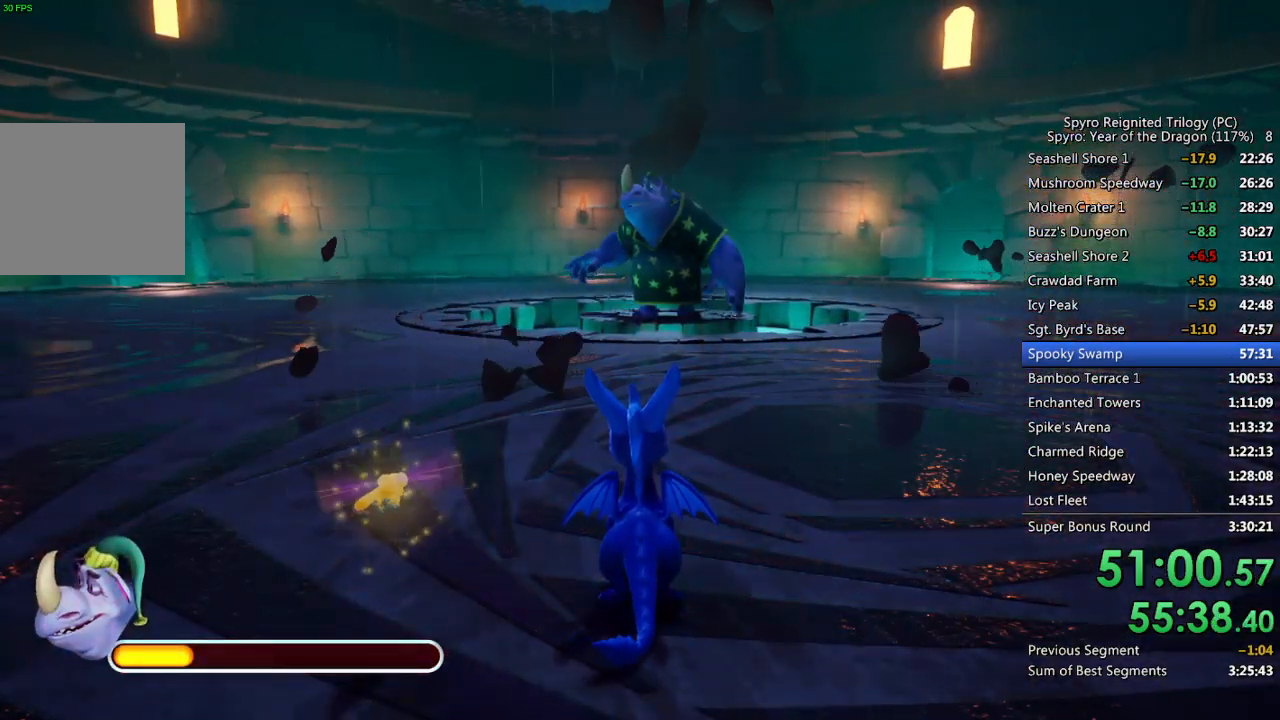
{"buttons": [], "left_stick": "center", "right_stick": "center", "events": []}
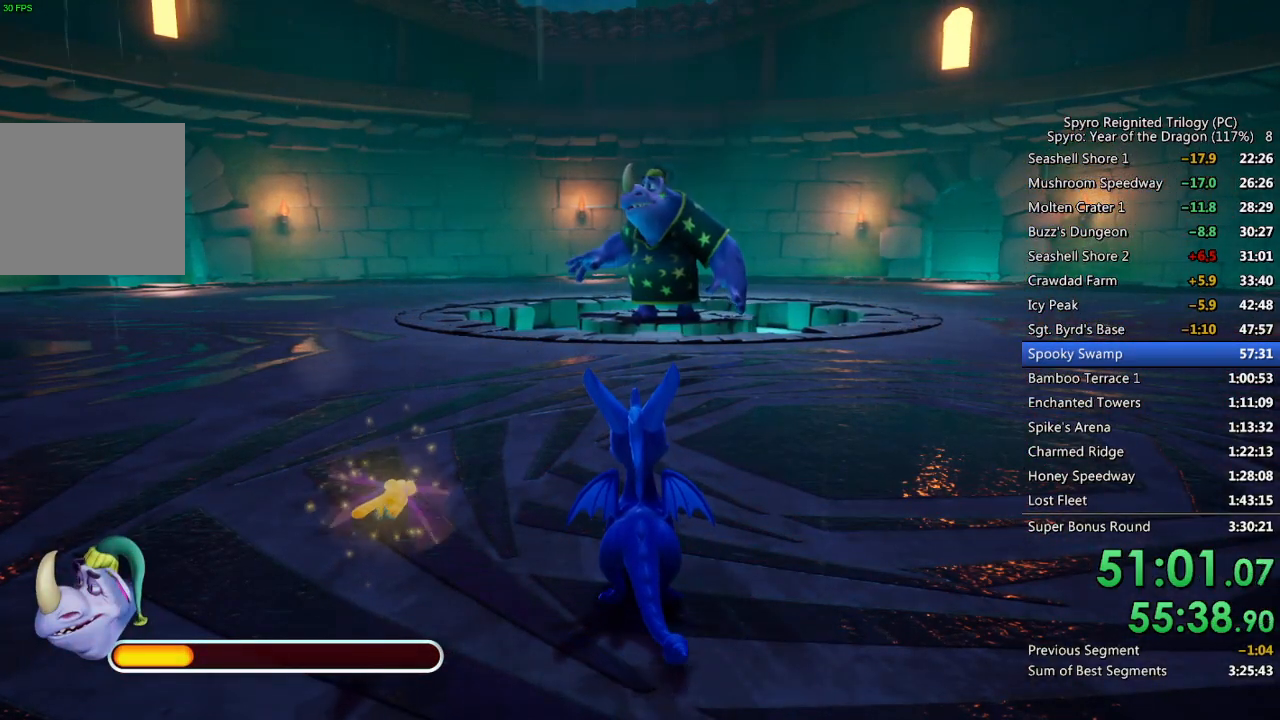
{"buttons": [], "left_stick": "center", "right_stick": "center", "events": []}
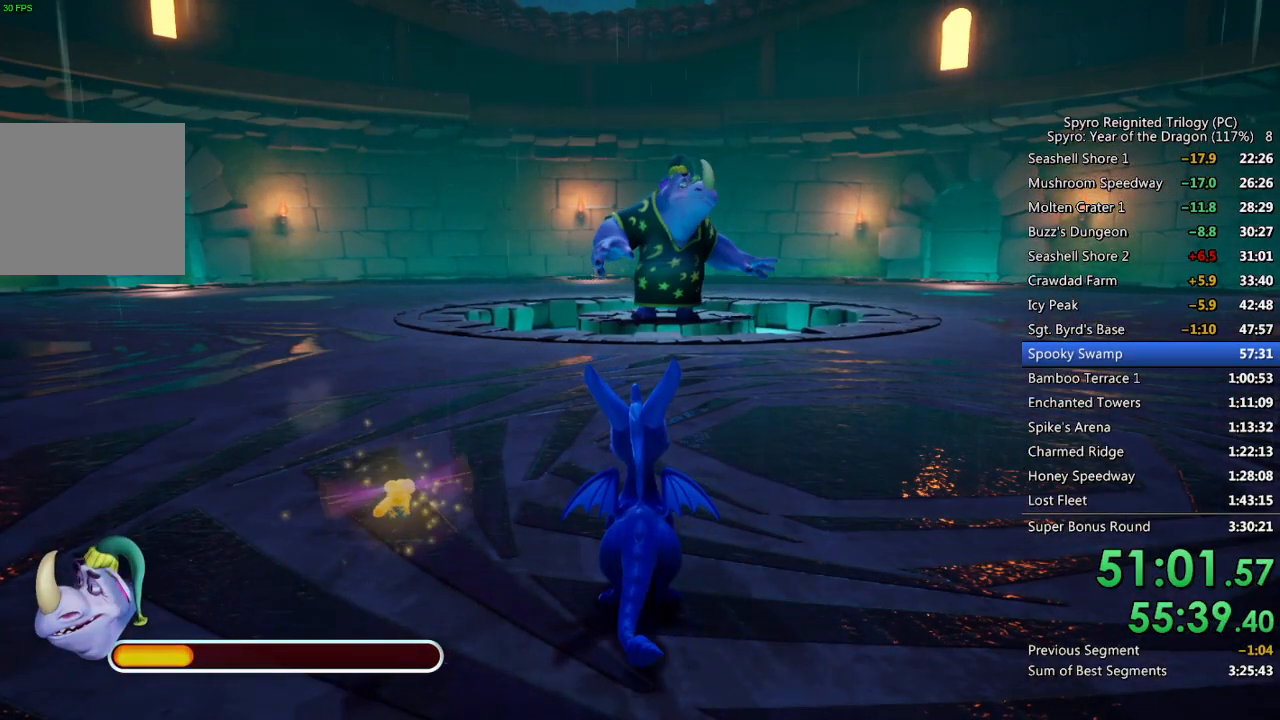
{"buttons": [], "left_stick": "center", "right_stick": "center", "events": []}
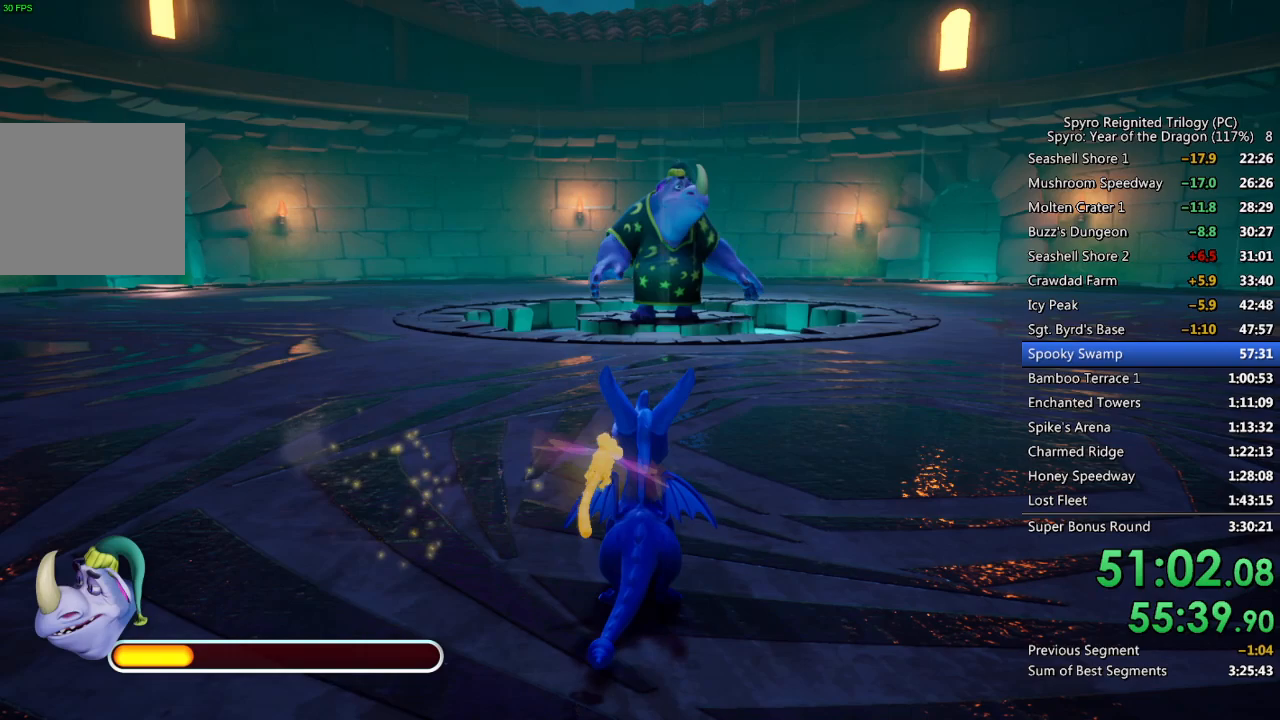
{"buttons": [], "left_stick": "center", "right_stick": "center", "events": []}